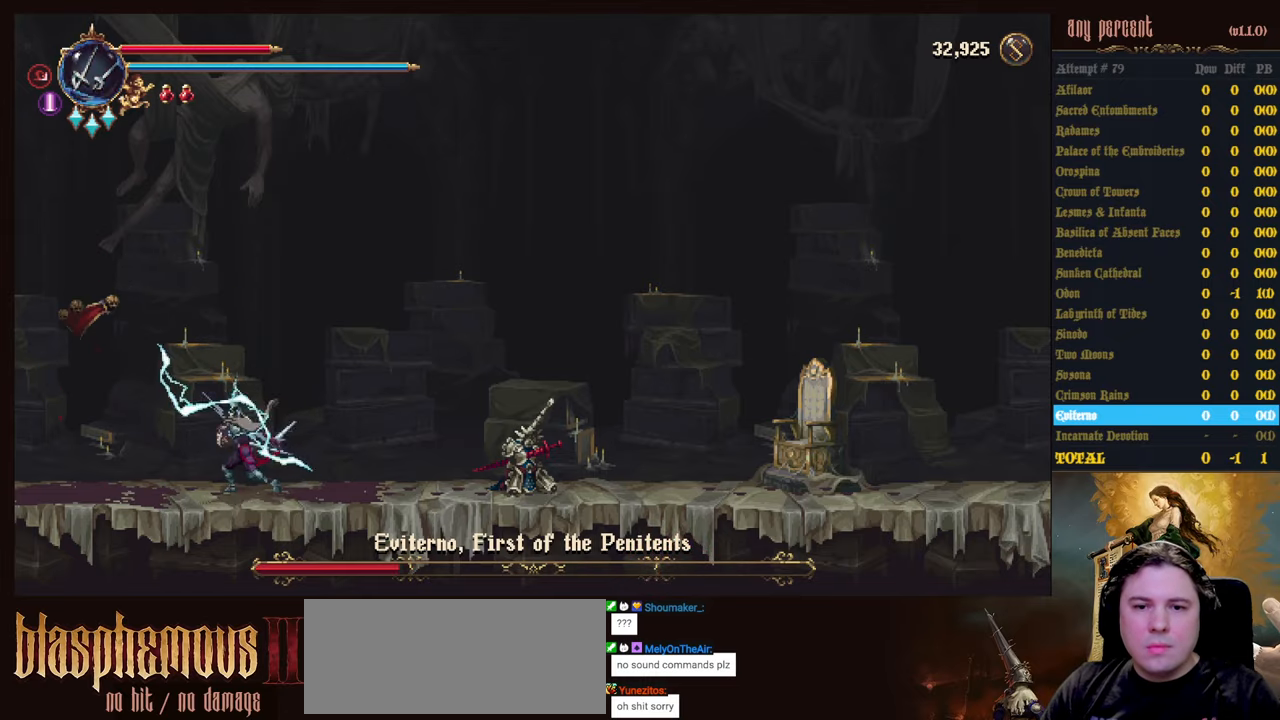
Gameplay with keyboard; each line is a JSON object with the keys held at the frame after it. "events" lists presses ("down") and releases ("up") of "attack", "censer", "dodge", "down", "inventory", "jump", "left", "parry", "prayer", "rapiers", "right", "scimitar" and "up" between this image and that frame as [ms after this image, input, new state], when the widget could be followed in between. No other keys are recorded. Mouse input is not recorded. Key names are as the overlay labels them; some are game actions (e.g. jump) rather than physical keys.
{"keys": ["right"], "events": [[33, "right", "down"]]}
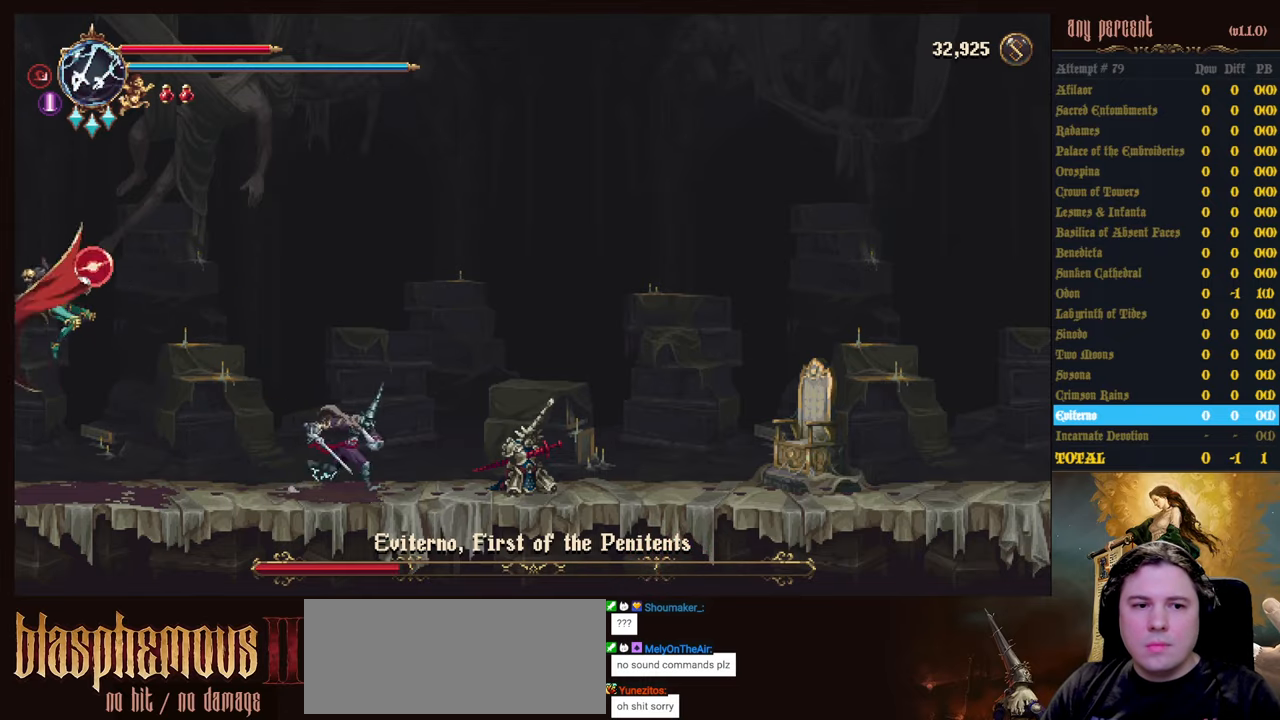
{"keys": ["right"], "events": []}
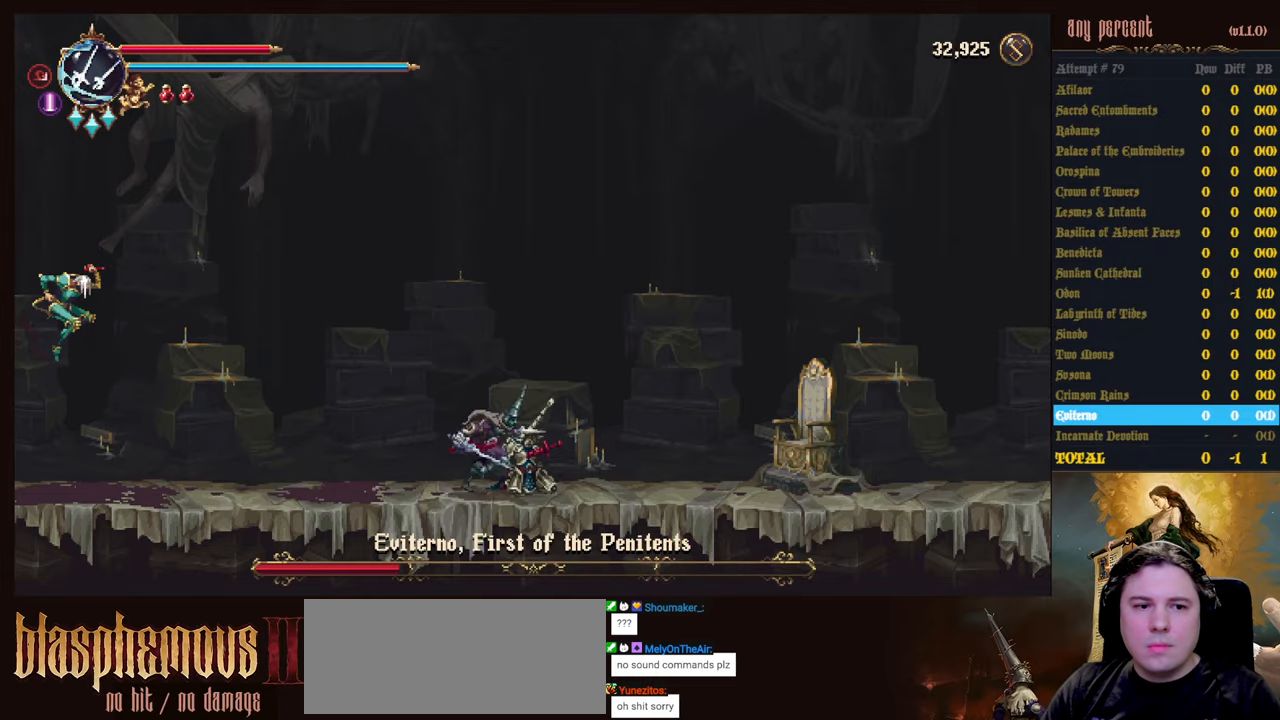
{"keys": [], "events": [[116, "left", "down"], [150, "right", "up"], [250, "left", "up"]]}
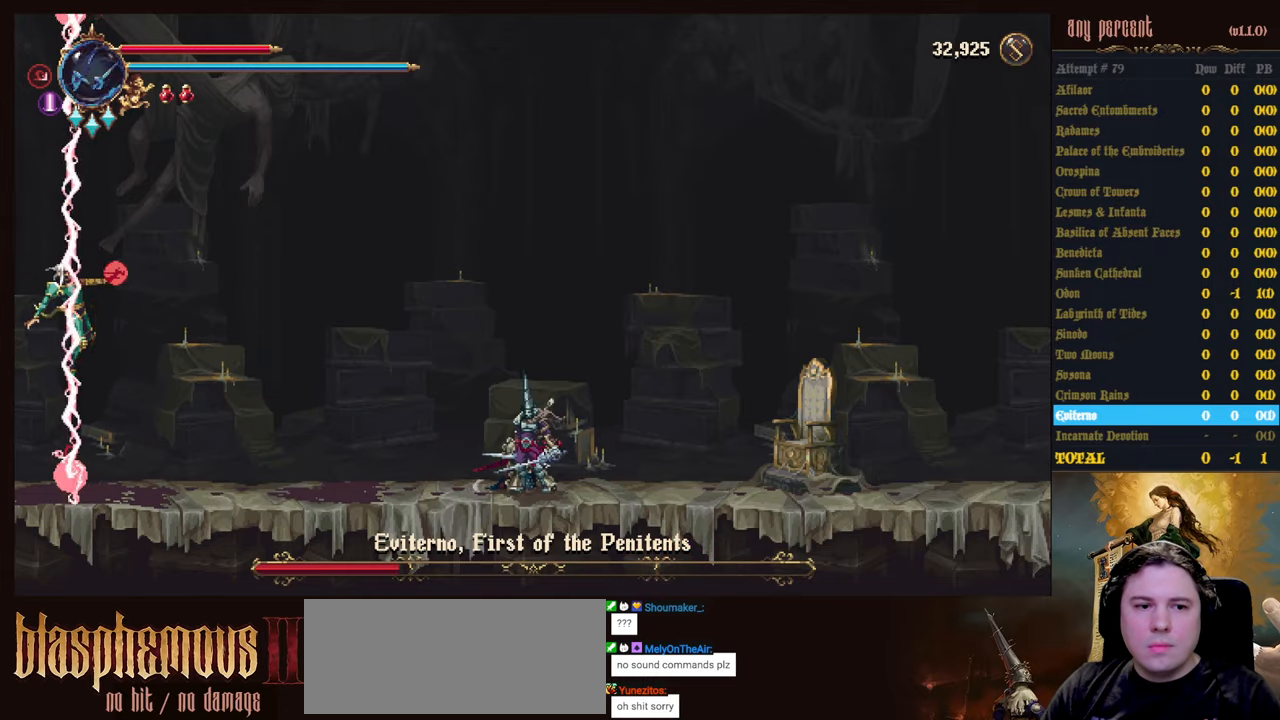
{"keys": ["dodge", "left"], "events": [[266, "jump", "down"], [266, "right", "down"], [400, "left", "down"], [450, "jump", "up"], [450, "right", "up"], [500, "dodge", "down"]]}
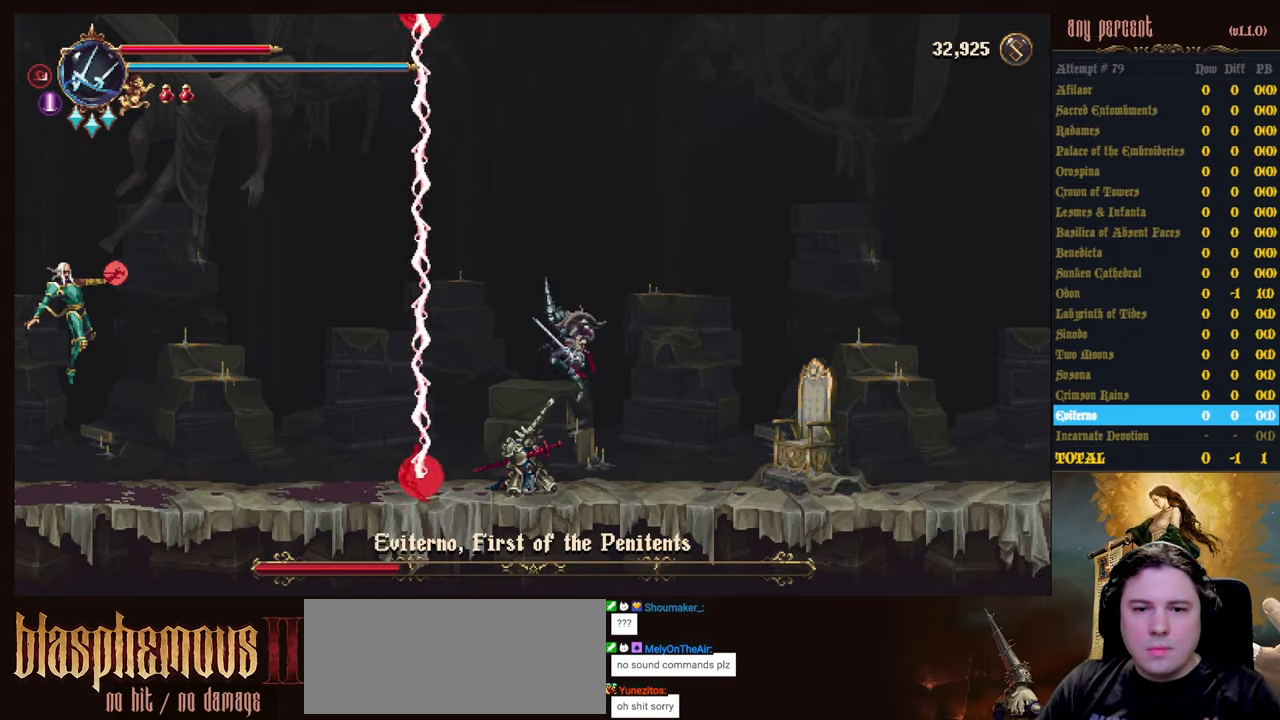
{"keys": ["right"], "events": [[183, "dodge", "up"], [183, "right", "down"], [233, "left", "up"]]}
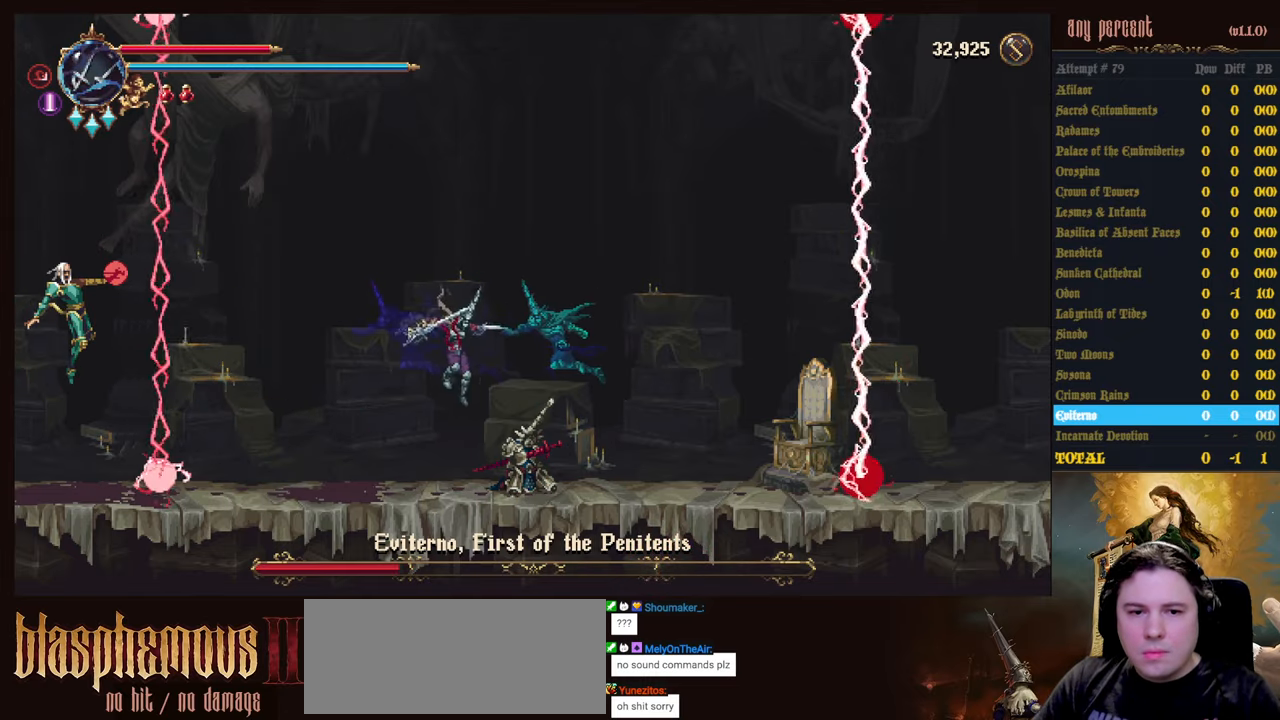
{"keys": ["dodge", "left"], "events": [[300, "jump", "down"], [383, "left", "down"], [433, "jump", "up"], [433, "right", "up"], [483, "dodge", "down"]]}
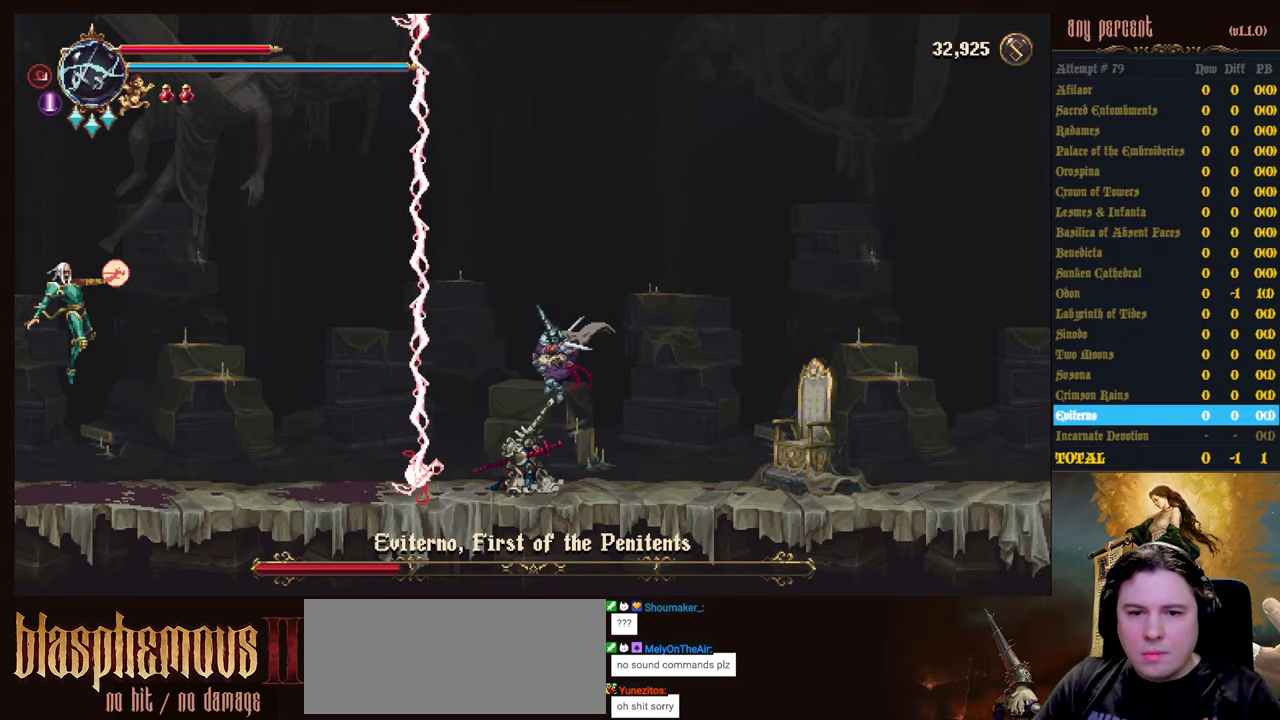
{"keys": ["right"], "events": [[166, "dodge", "up"], [166, "right", "down"], [216, "left", "up"]]}
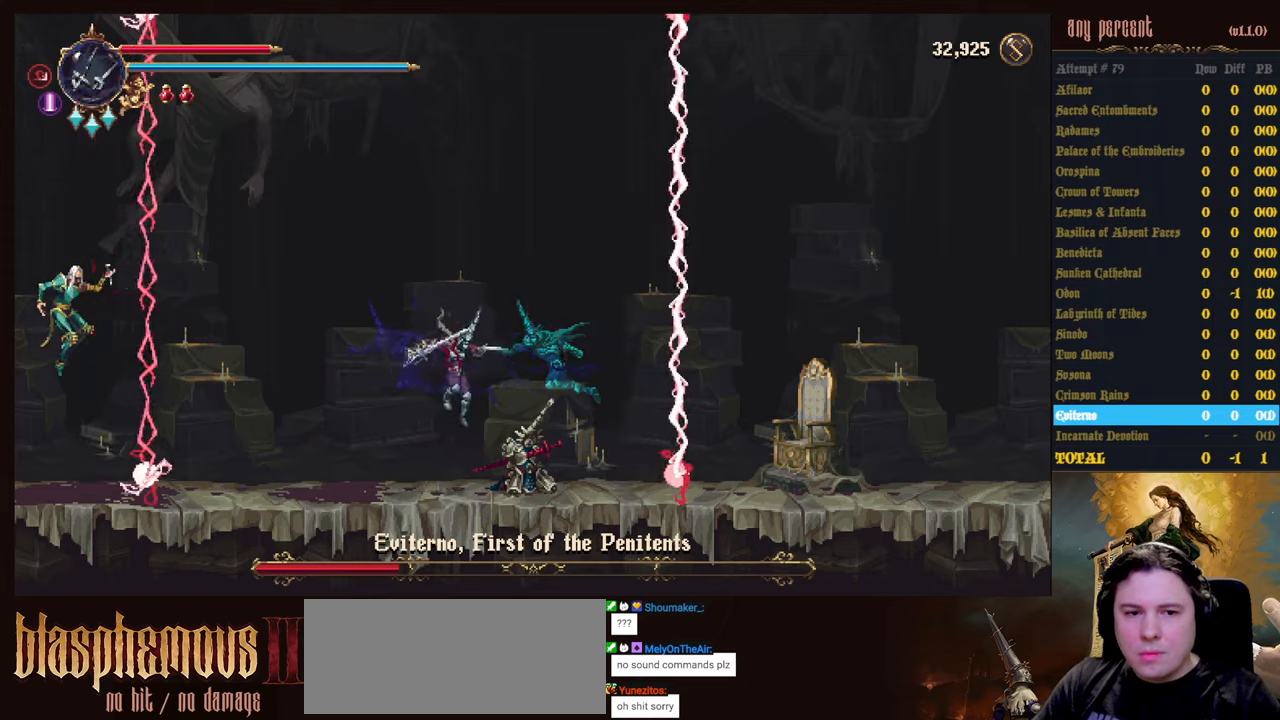
{"keys": ["dodge", "left"], "events": [[283, "jump", "down"], [283, "left", "down"], [333, "right", "up"], [417, "dodge", "down"], [417, "jump", "up"]]}
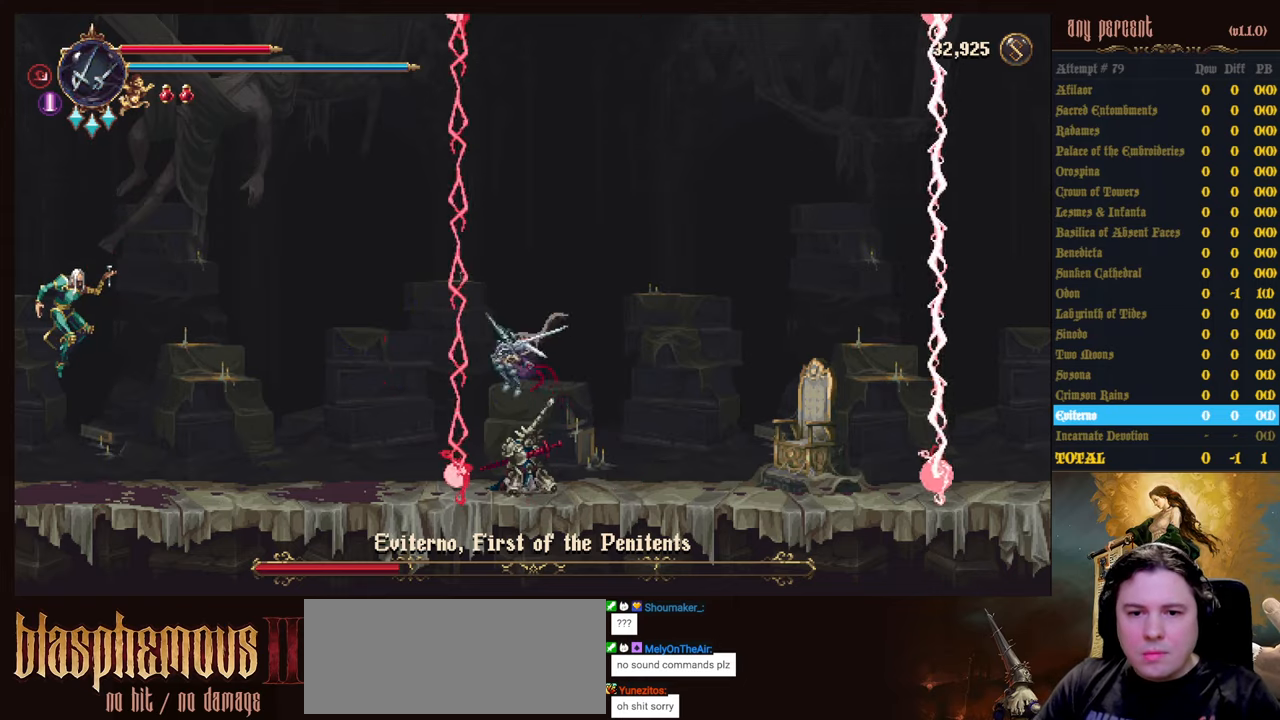
{"keys": ["left"], "events": [[200, "dodge", "up"]]}
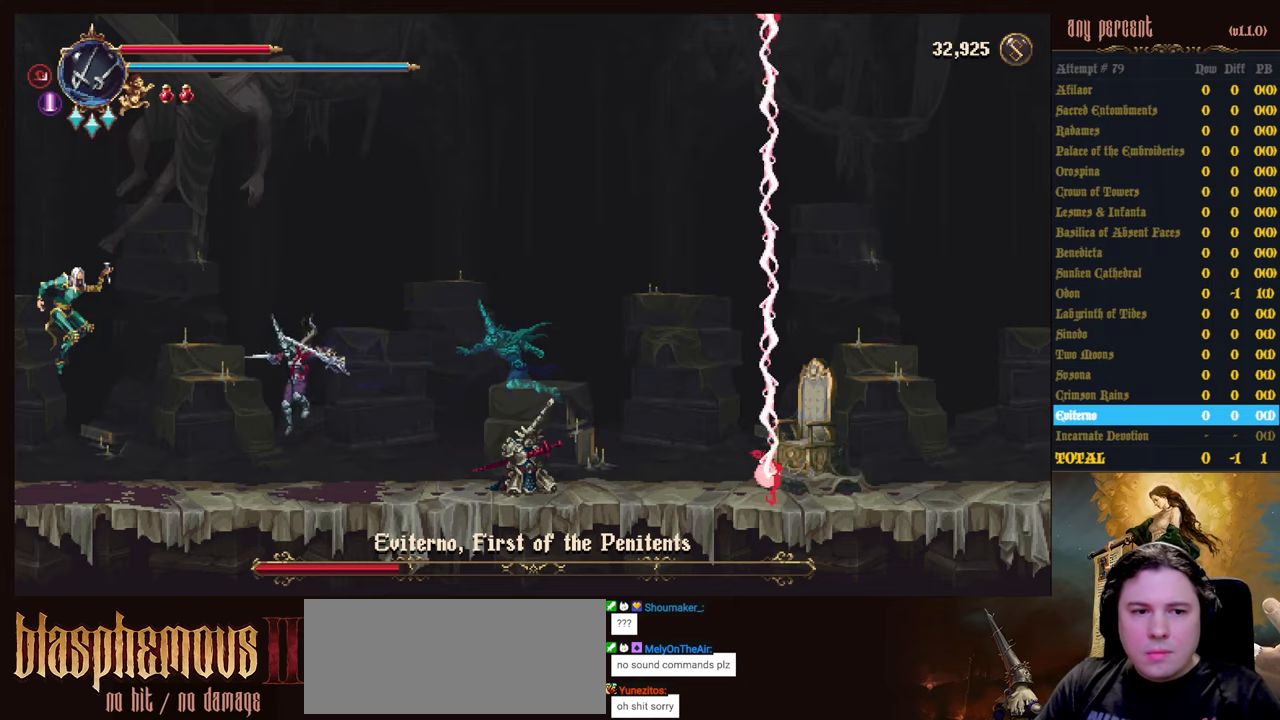
{"keys": ["attack", "left", "up"], "events": [[367, "up", "down"], [450, "attack", "down"]]}
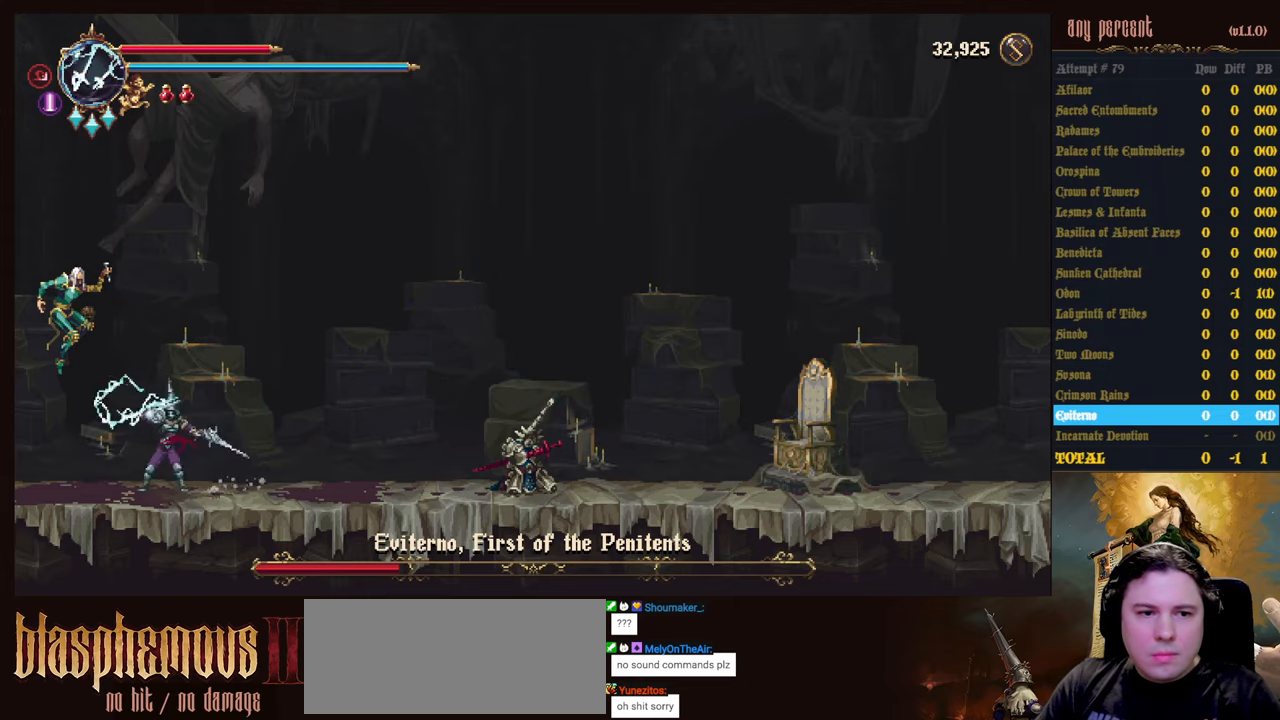
{"keys": ["attack", "left", "up"], "events": [[50, "attack", "up"], [133, "attack", "down"], [233, "attack", "up"], [283, "attack", "down"], [383, "attack", "up"], [417, "attack", "down"]]}
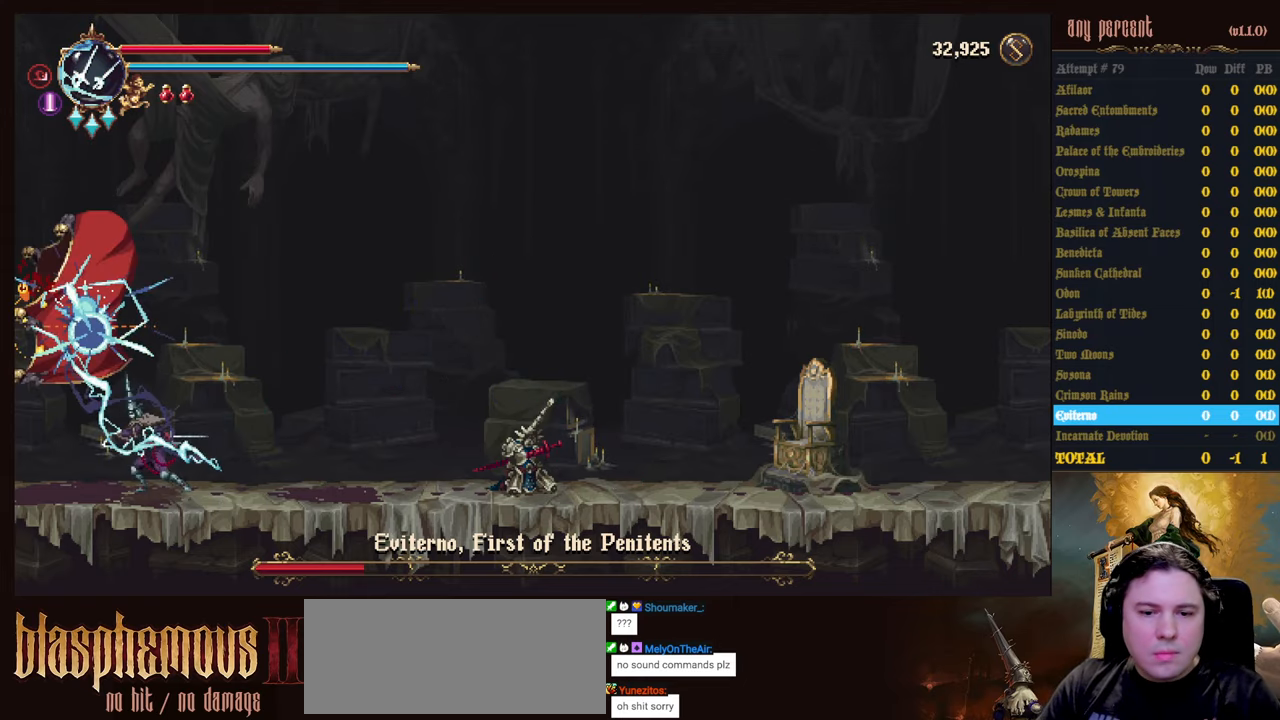
{"keys": ["attack", "left", "up"], "events": [[17, "attack", "up"], [67, "attack", "down"], [150, "attack", "up"], [200, "attack", "down"], [250, "attack", "up"], [333, "attack", "down"], [383, "attack", "up"], [483, "attack", "down"]]}
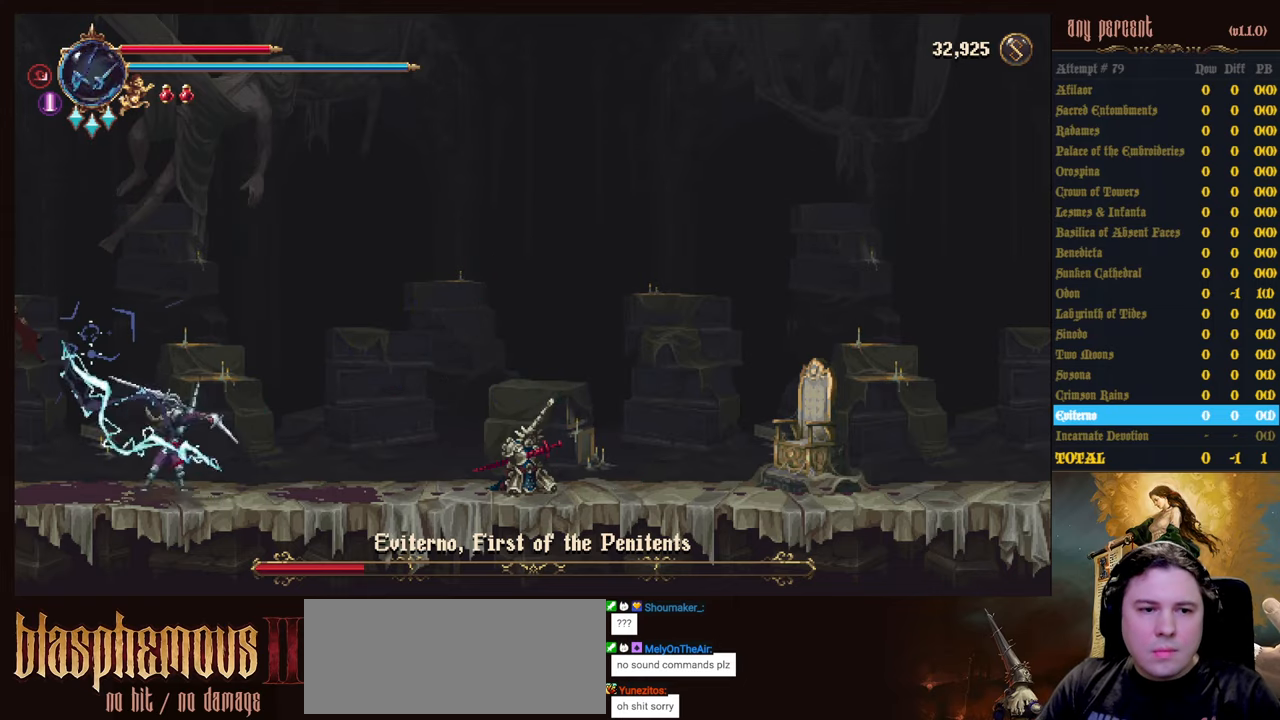
{"keys": ["right"], "events": [[33, "attack", "up"], [167, "up", "up"], [217, "left", "up"], [267, "right", "down"]]}
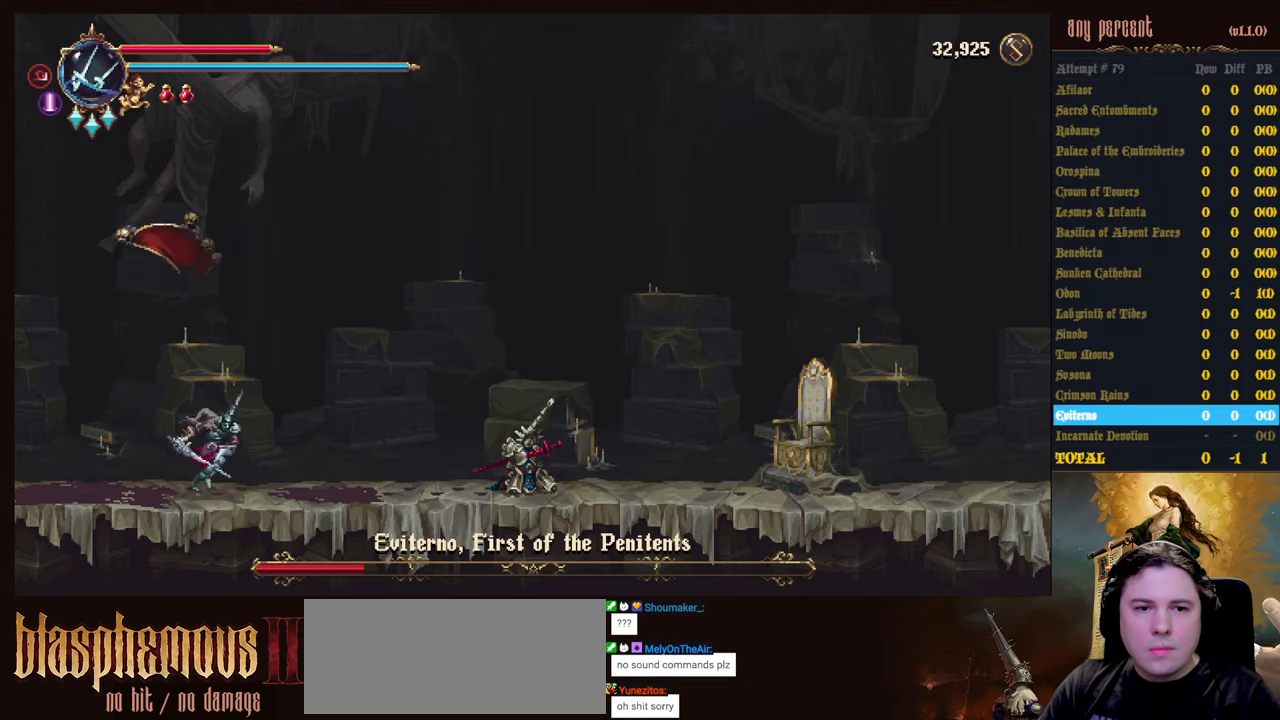
{"keys": ["left", "up"], "events": [[283, "jump", "down"], [283, "left", "down"], [283, "up", "down"], [333, "right", "up"], [383, "attack", "down"], [467, "attack", "up"], [467, "jump", "up"]]}
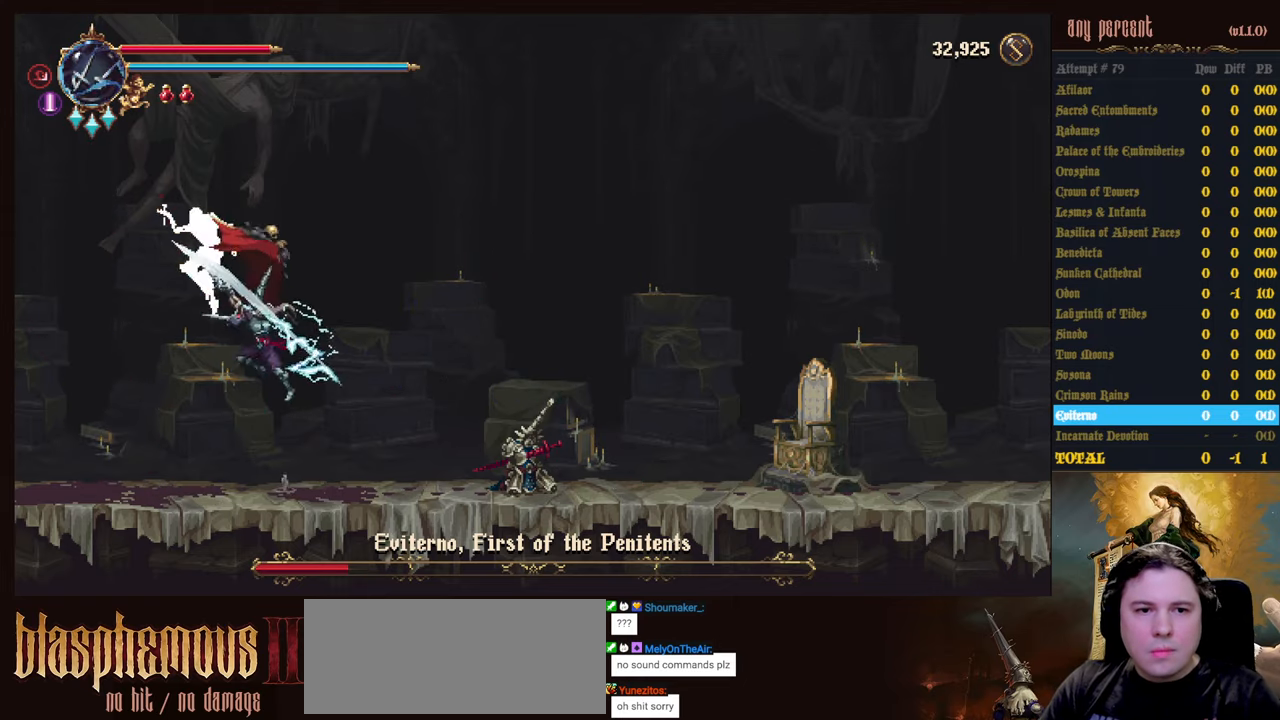
{"keys": ["attack", "right", "up"], "events": [[67, "attack", "down"], [67, "left", "up"], [150, "attack", "up"], [200, "attack", "down"], [300, "attack", "up"], [383, "attack", "down"], [483, "right", "down"]]}
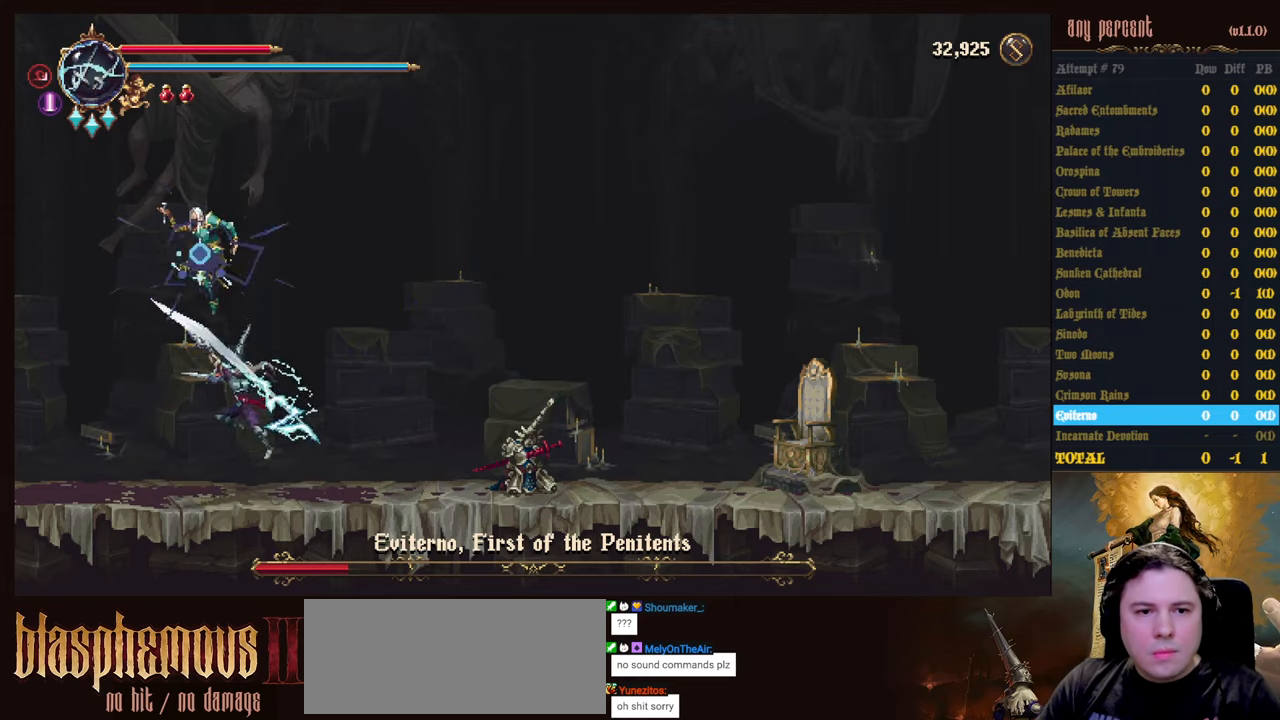
{"keys": ["up"], "events": [[33, "attack", "up"], [217, "jump", "down"], [317, "left", "down"], [367, "attack", "down"], [367, "right", "up"], [450, "jump", "up"], [450, "left", "up"], [500, "attack", "up"]]}
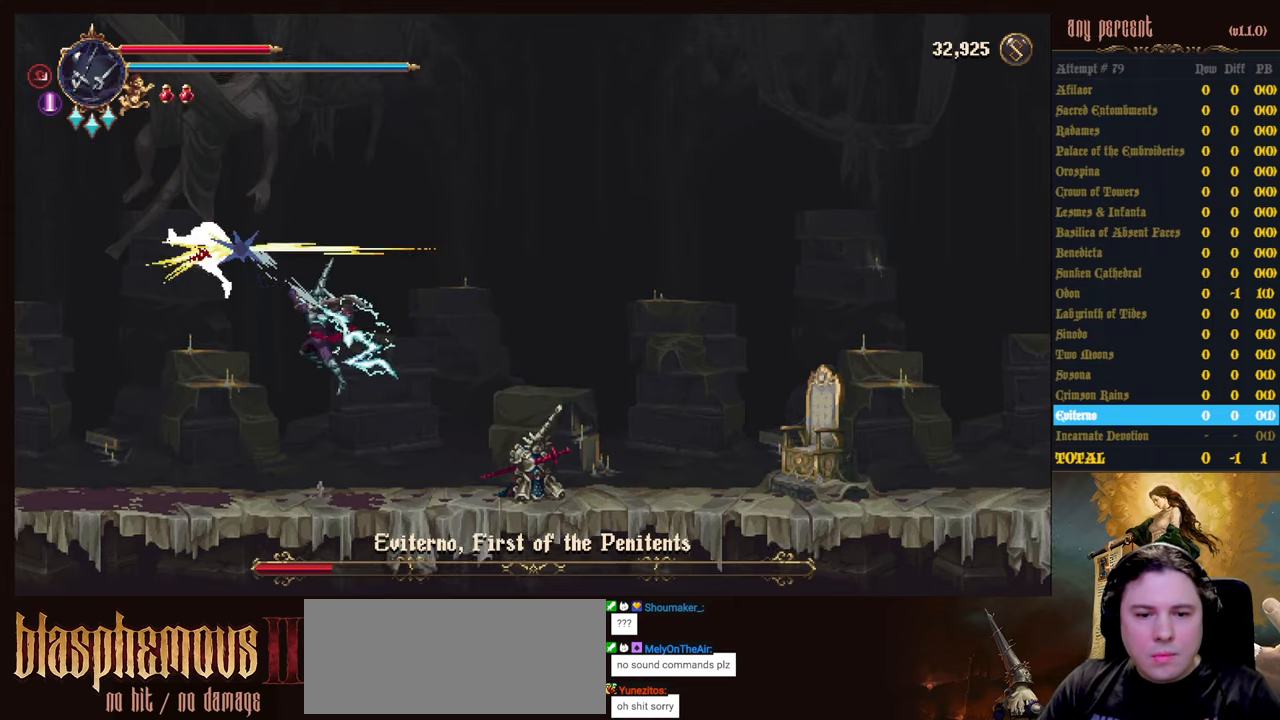
{"keys": ["attack", "up"], "events": [[50, "attack", "down"], [133, "attack", "up"], [233, "attack", "down"], [333, "attack", "up"], [383, "attack", "down"]]}
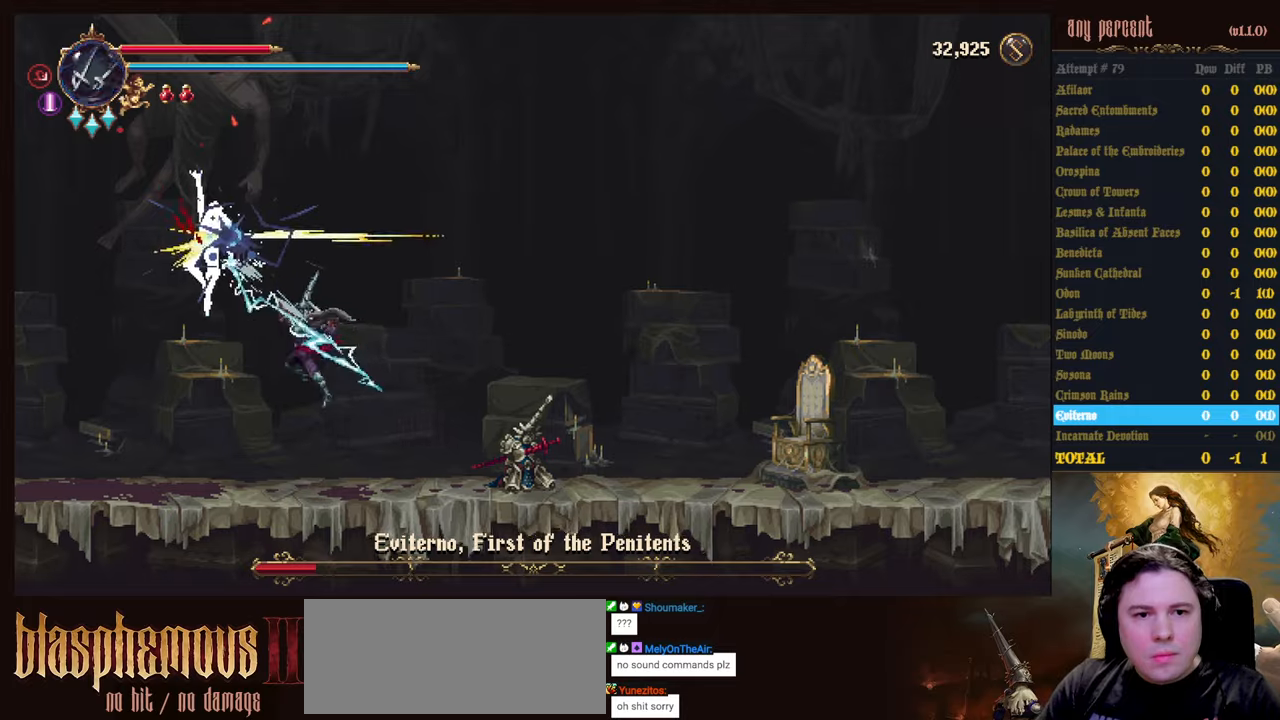
{"keys": ["up"], "events": [[17, "attack", "up"], [17, "right", "down"], [250, "jump", "down"], [334, "left", "down"], [334, "right", "up"], [384, "attack", "down"], [484, "attack", "up"], [484, "jump", "up"], [484, "left", "up"]]}
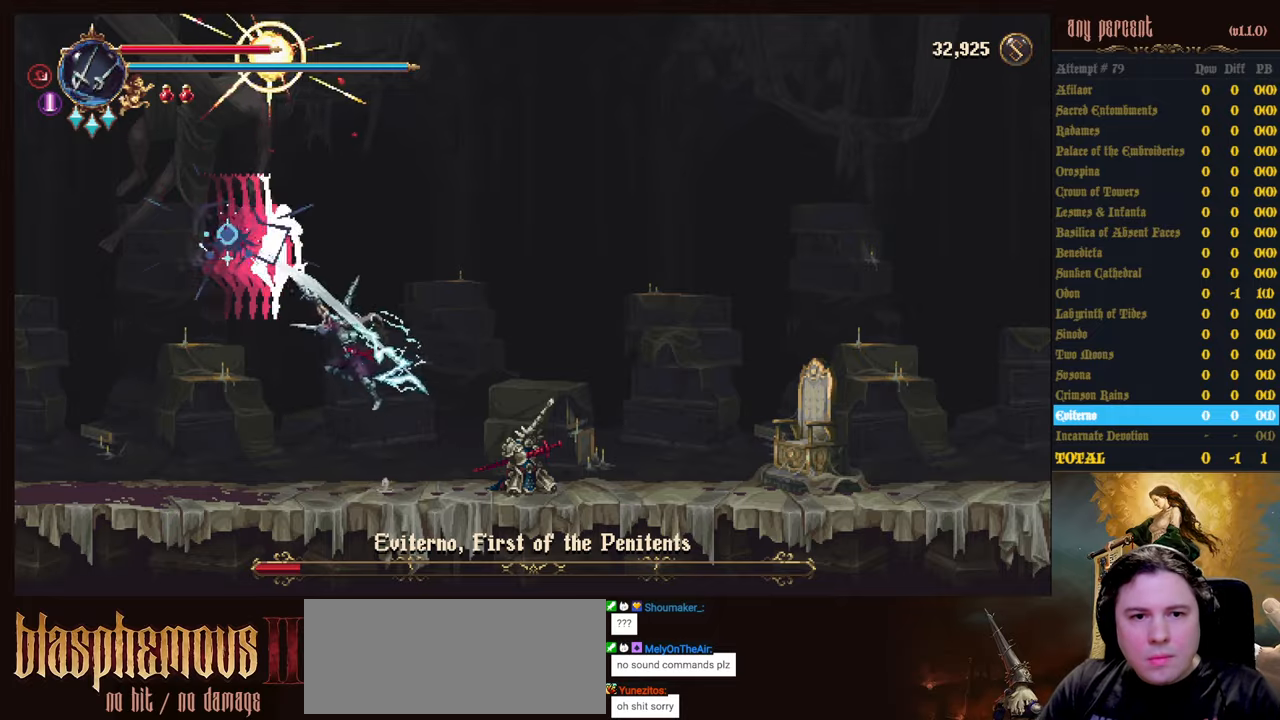
{"keys": ["right", "up"], "events": [[84, "attack", "down"], [167, "attack", "up"], [217, "attack", "down"], [317, "attack", "up"], [400, "attack", "down"], [500, "attack", "up"], [500, "right", "down"]]}
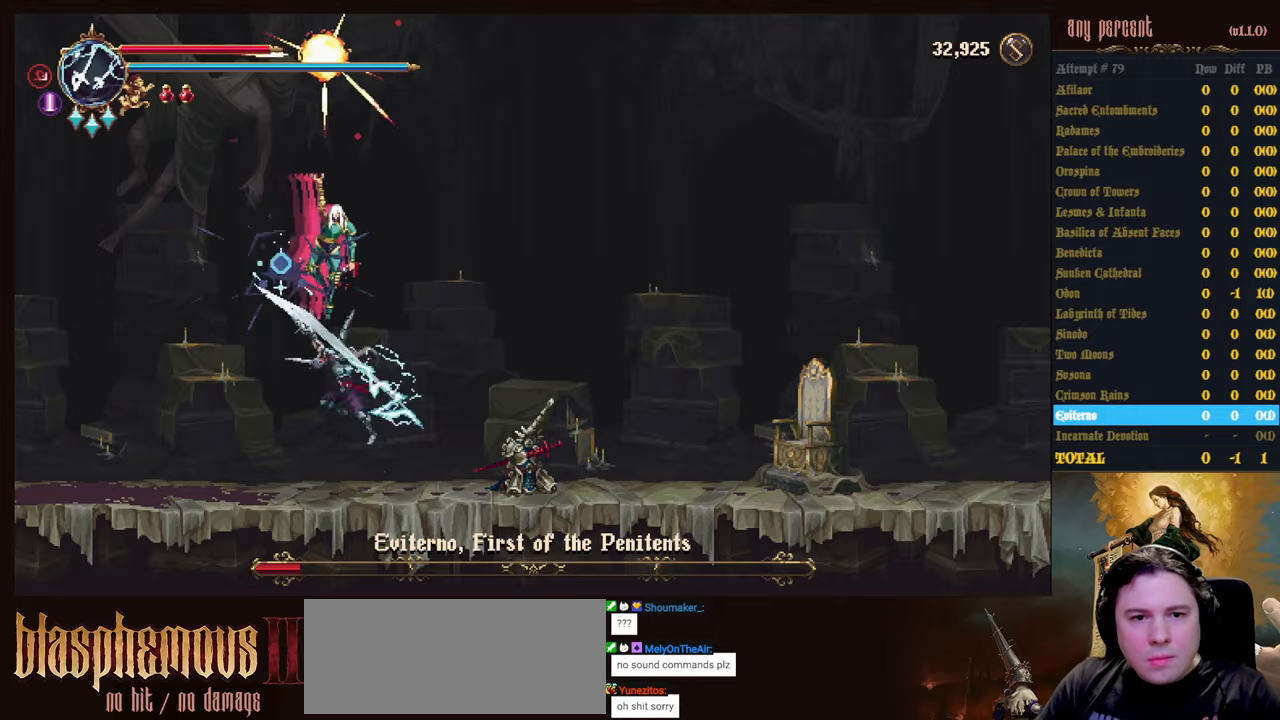
{"keys": ["attack", "left", "up"], "events": [[234, "jump", "down"], [384, "attack", "down"], [384, "left", "down"], [384, "right", "up"], [467, "jump", "up"]]}
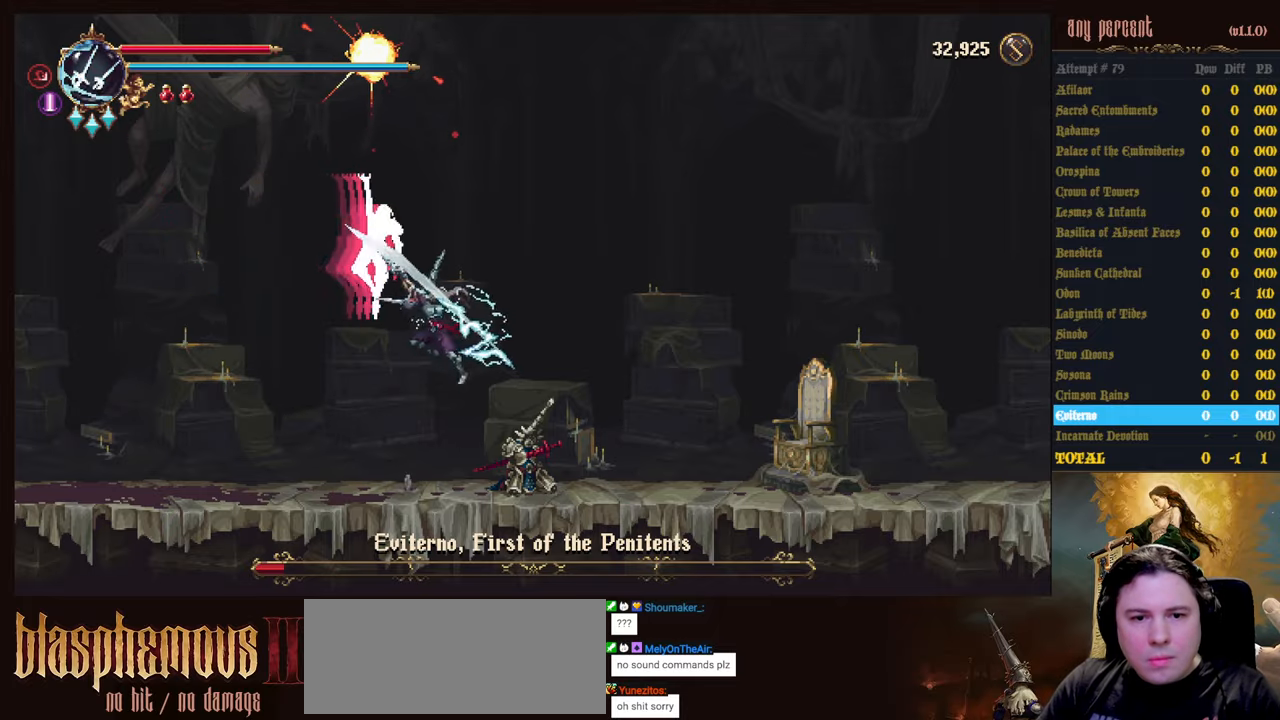
{"keys": ["attack", "right", "up"], "events": [[17, "attack", "up"], [17, "left", "up"], [67, "attack", "down"], [150, "attack", "up"], [250, "attack", "down"], [300, "attack", "up"], [384, "attack", "down"], [484, "right", "down"]]}
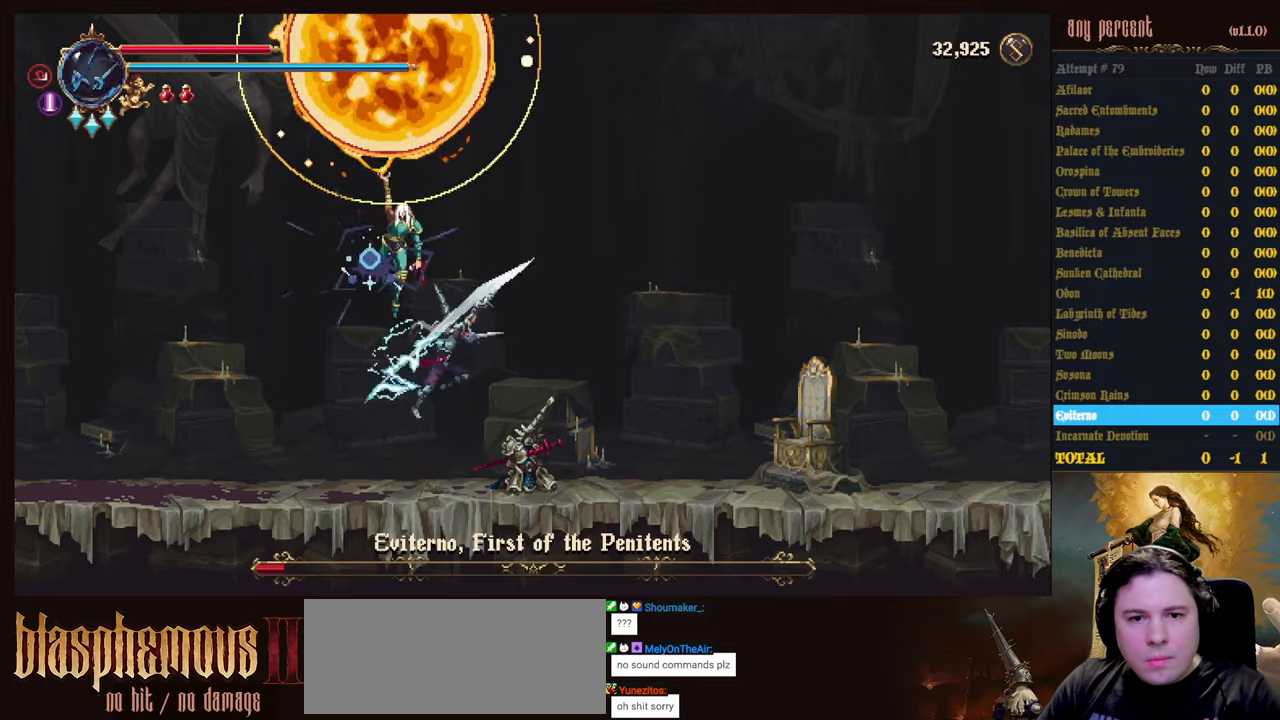
{"keys": ["right"], "events": [[34, "attack", "up"], [400, "up", "up"]]}
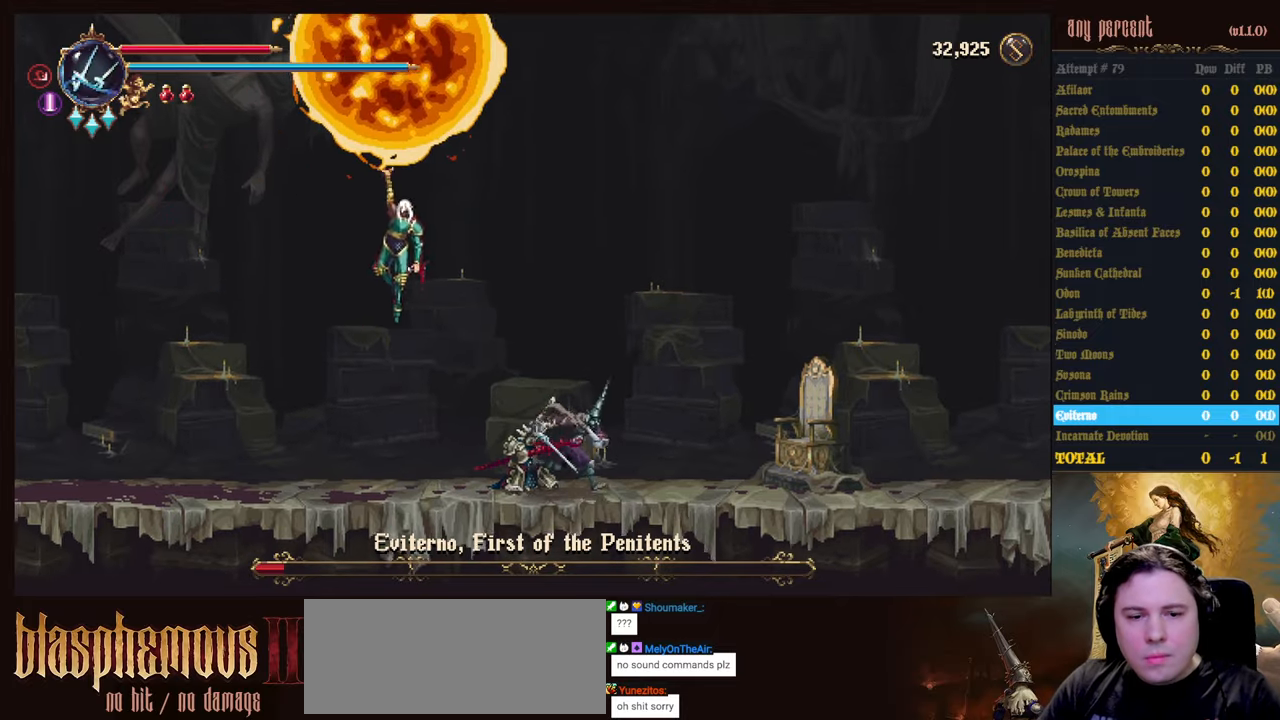
{"keys": ["right"], "events": []}
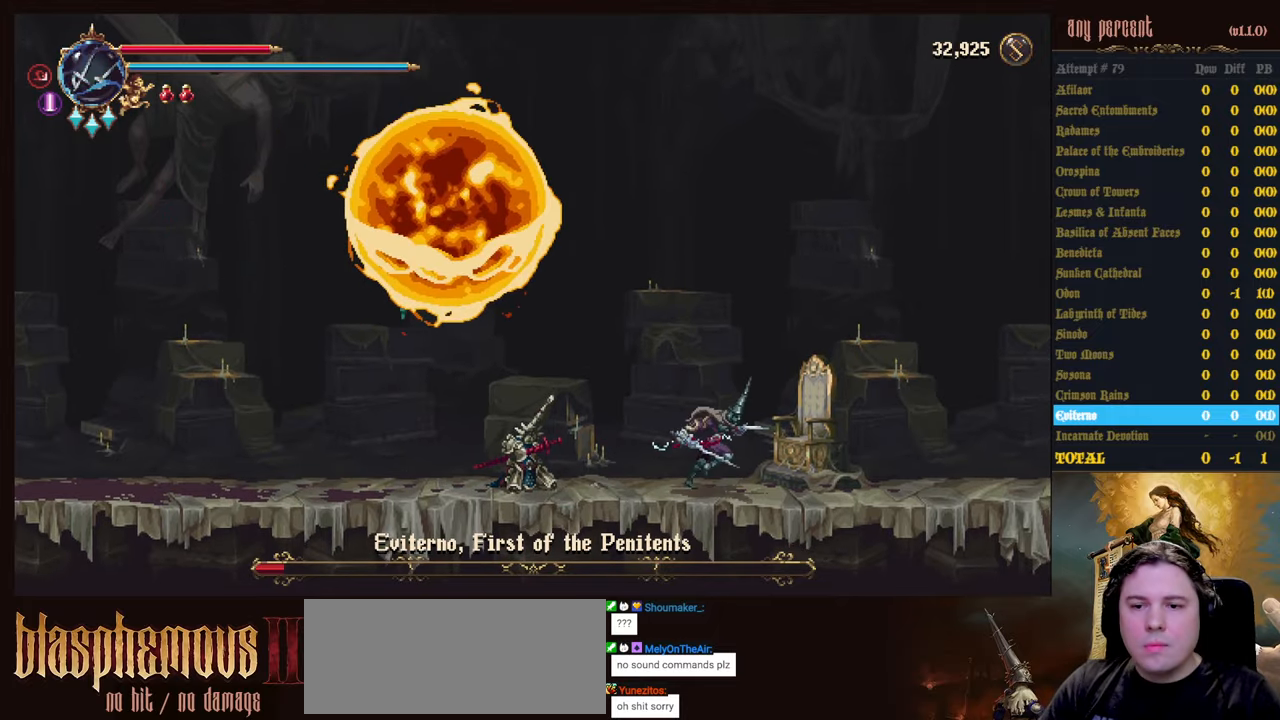
{"keys": ["jump"], "events": [[150, "right", "up"], [434, "jump", "down"]]}
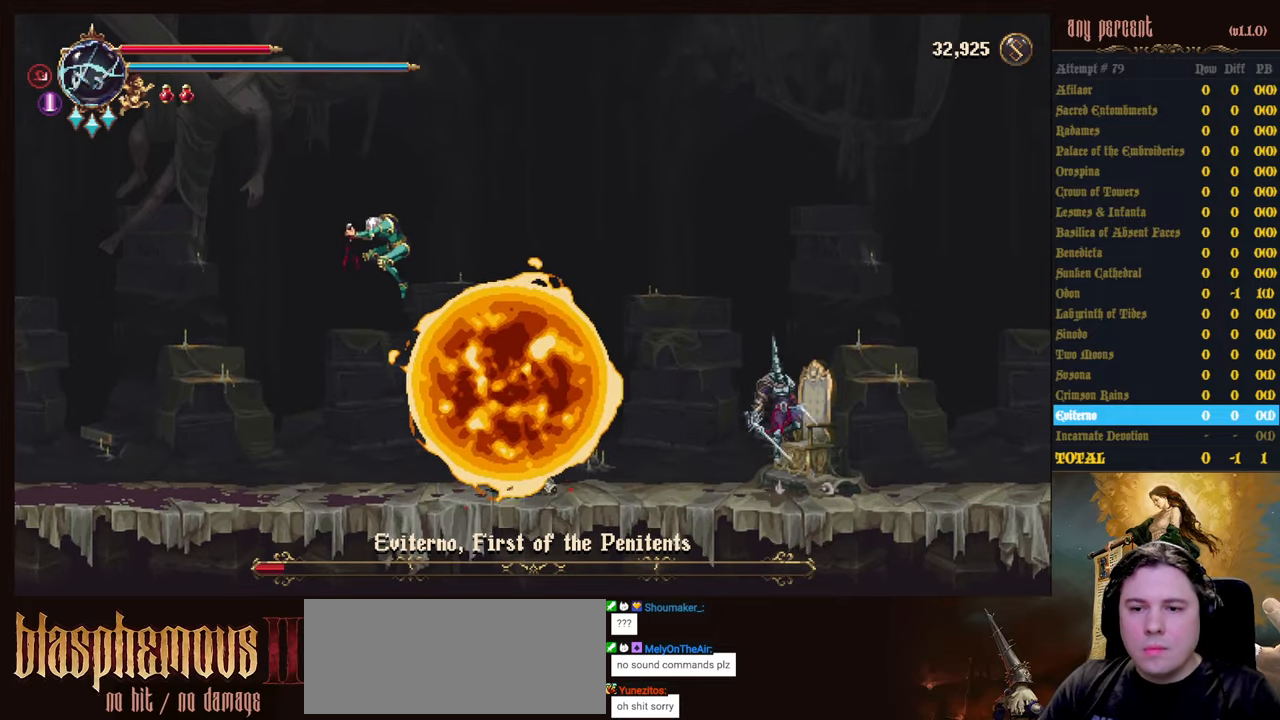
{"keys": ["jump"], "events": [[317, "jump", "up"], [400, "jump", "down"]]}
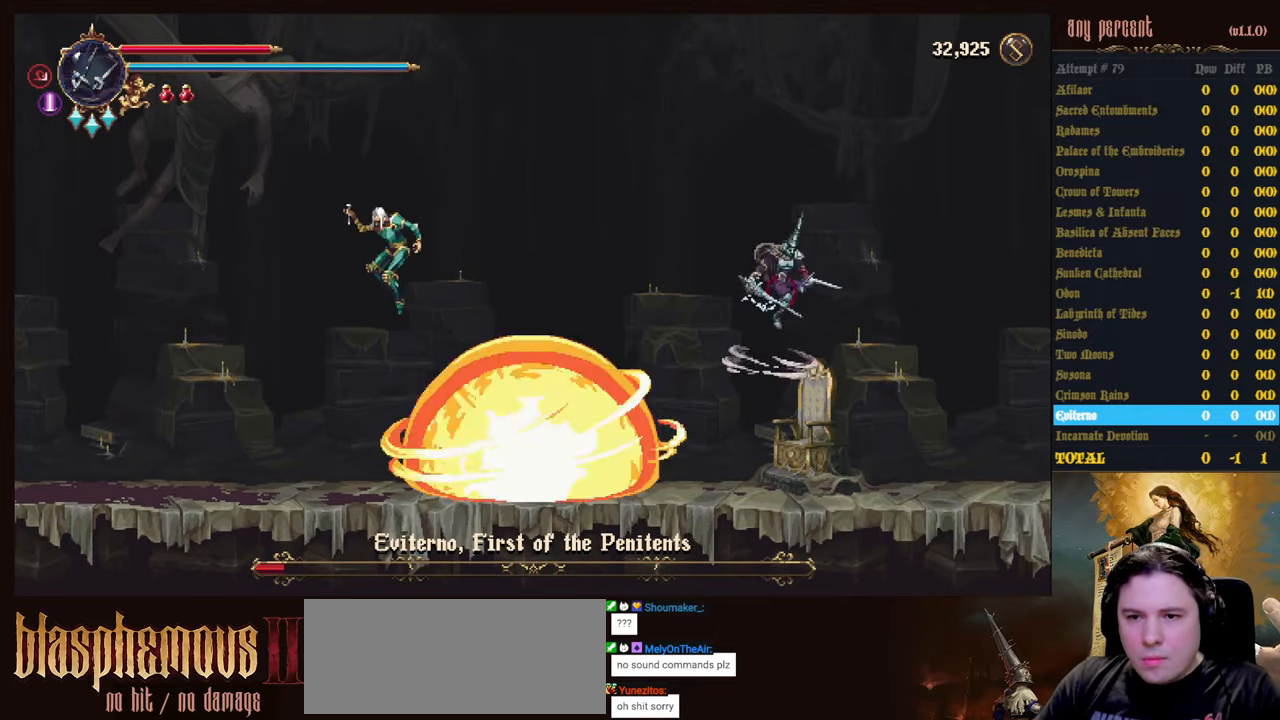
{"keys": ["left"], "events": [[100, "left", "down"], [334, "jump", "up"], [367, "dodge", "down"], [467, "dodge", "up"]]}
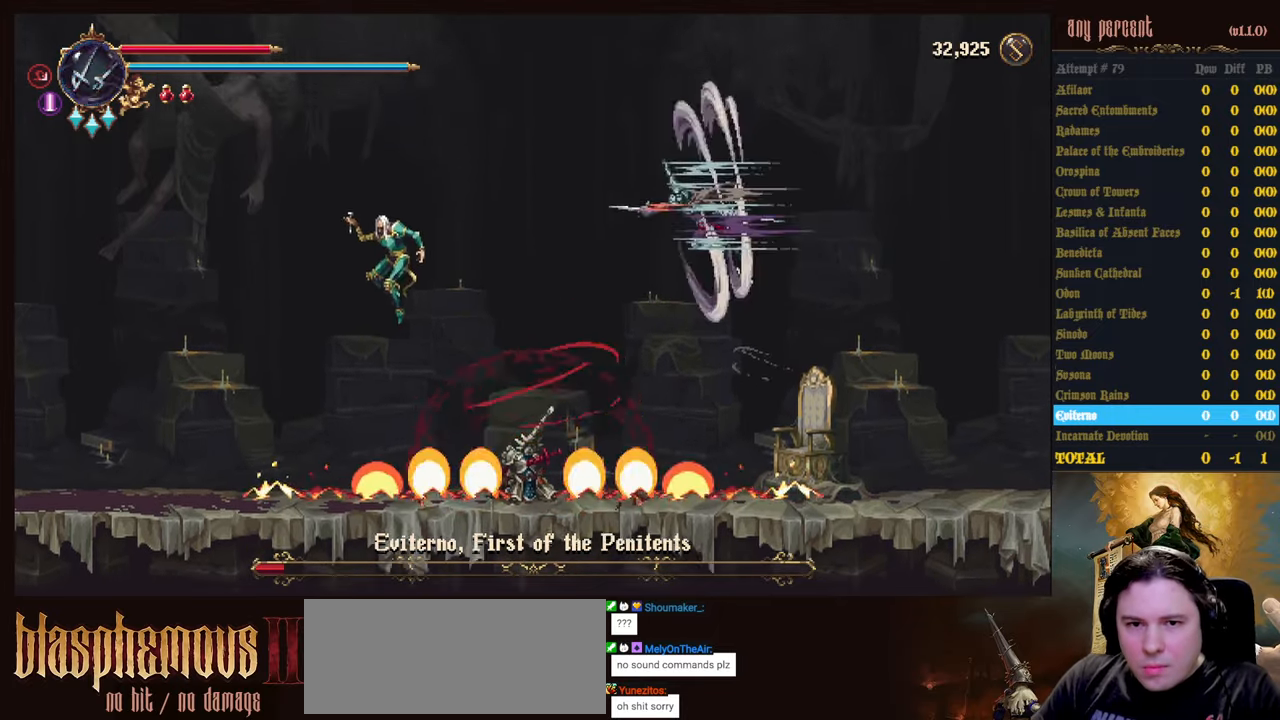
{"keys": ["down", "left"], "events": [[67, "dodge", "down"], [200, "attack", "down"], [250, "dodge", "up"], [250, "down", "down"], [350, "attack", "up"], [400, "attack", "down"], [484, "attack", "up"]]}
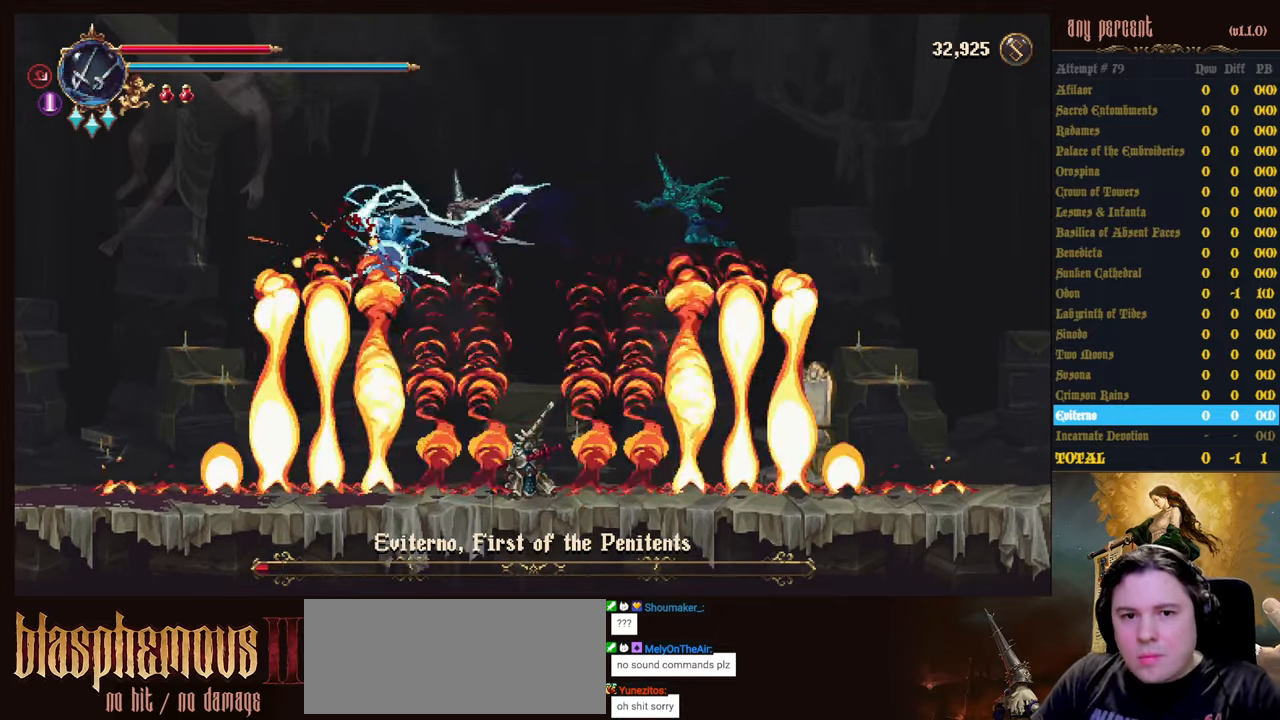
{"keys": ["down"], "events": [[33, "attack", "down"], [83, "left", "up"], [166, "attack", "up"], [216, "attack", "down"], [266, "attack", "up"], [366, "attack", "down"], [450, "attack", "up"]]}
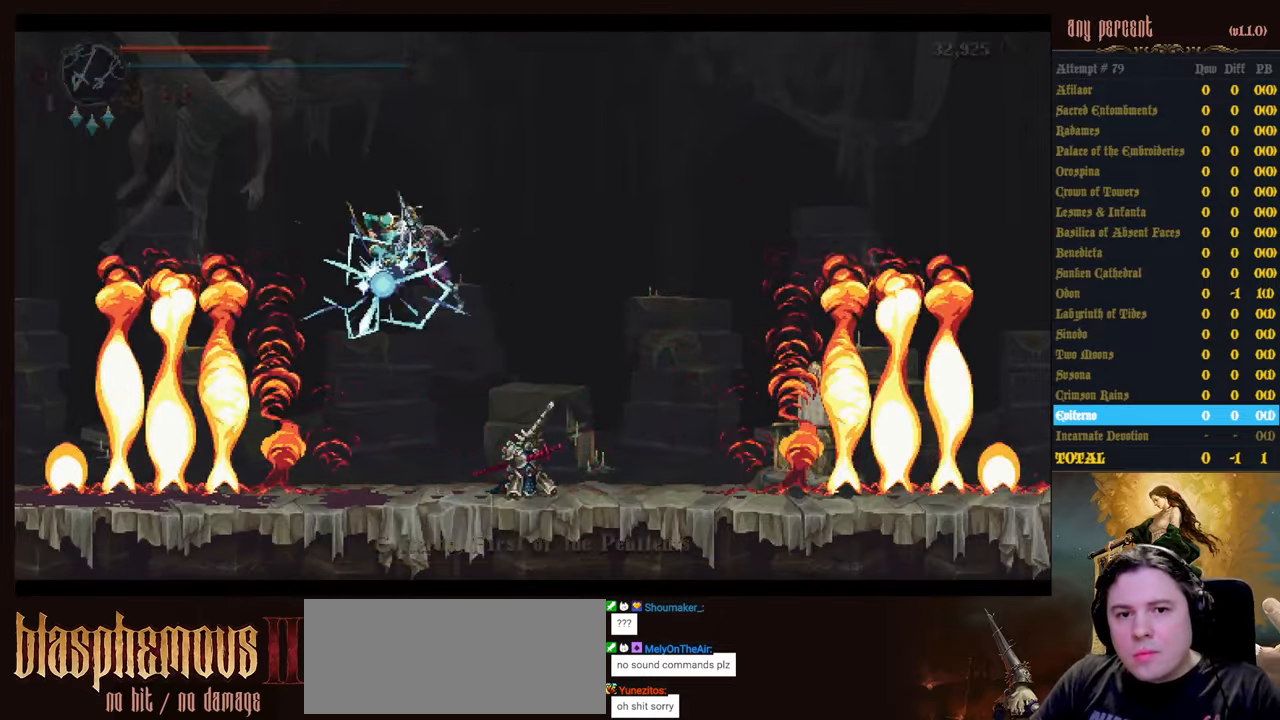
{"keys": ["left"], "events": [[50, "down", "up"], [466, "left", "down"]]}
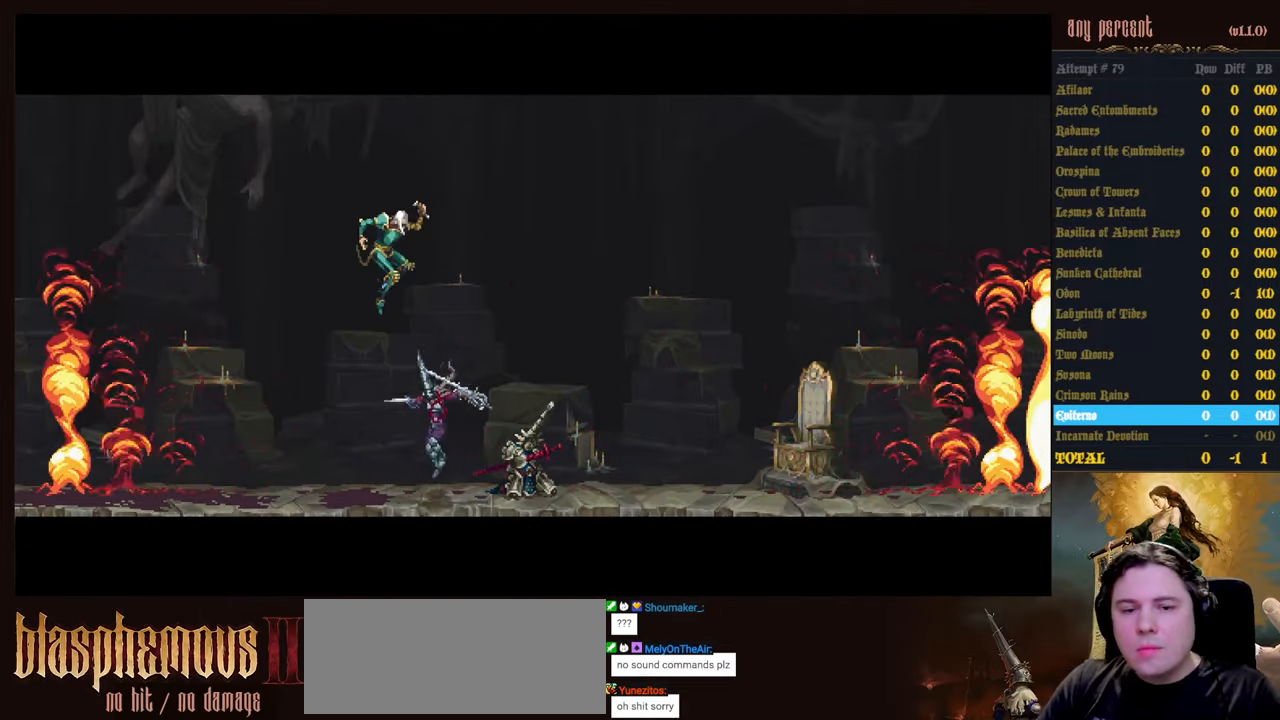
{"keys": [], "events": [[150, "left", "up"]]}